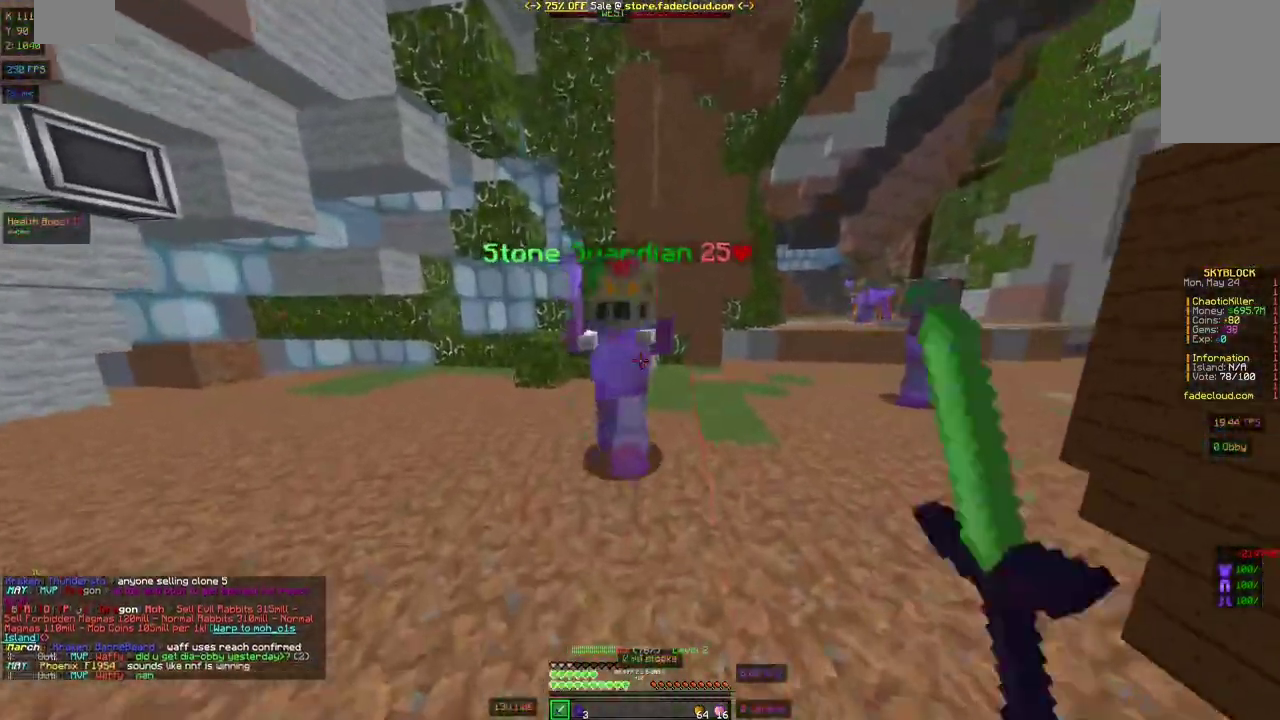
Gameplay with keyboard and mouse; each line is a JSON object with the keys and mouse buttons held at the frame after it. "events" lists presses ("down") and releases ("up") of "a", "d", "s", "space", "w", "mouse_left" and "mouse_right" between this image and that frame as [ms after this image, input, new state], when the widget could be followed in between. "mouse_left", "mouse_right" = the "left", "right" buttons of the "mouse" list. No other keys are recorded. Fast repeated clicks can show as one long hold. Mouse movement is not recorded.
{"keys": ["a", "w"], "mouse": ["left"], "events": [[50, "a", "down"], [50, "mouse_left", "up"], [150, "mouse_left", "down"], [250, "mouse_left", "up"], [300, "mouse_left", "down"], [400, "mouse_left", "up"], [483, "mouse_left", "down"]]}
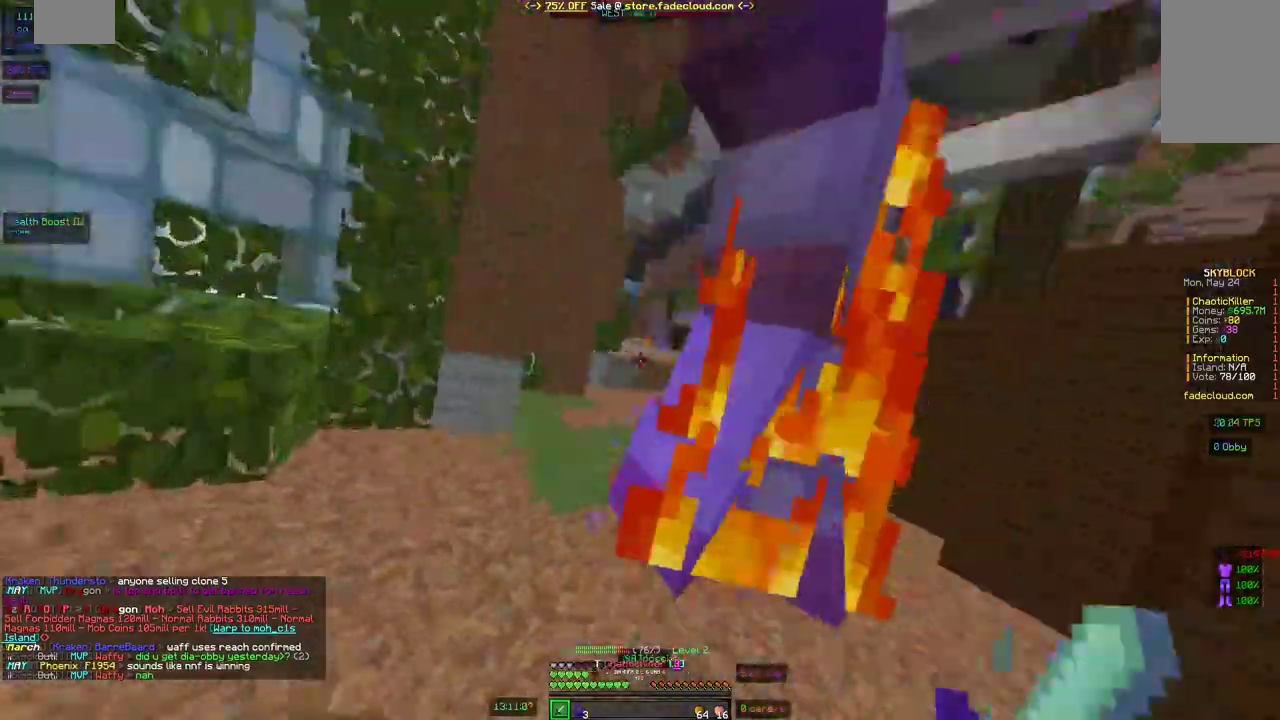
{"keys": ["a", "w"], "mouse": ["left"], "events": [[117, "mouse_left", "up"], [217, "mouse_left", "down"], [300, "mouse_left", "up"], [383, "mouse_left", "down"]]}
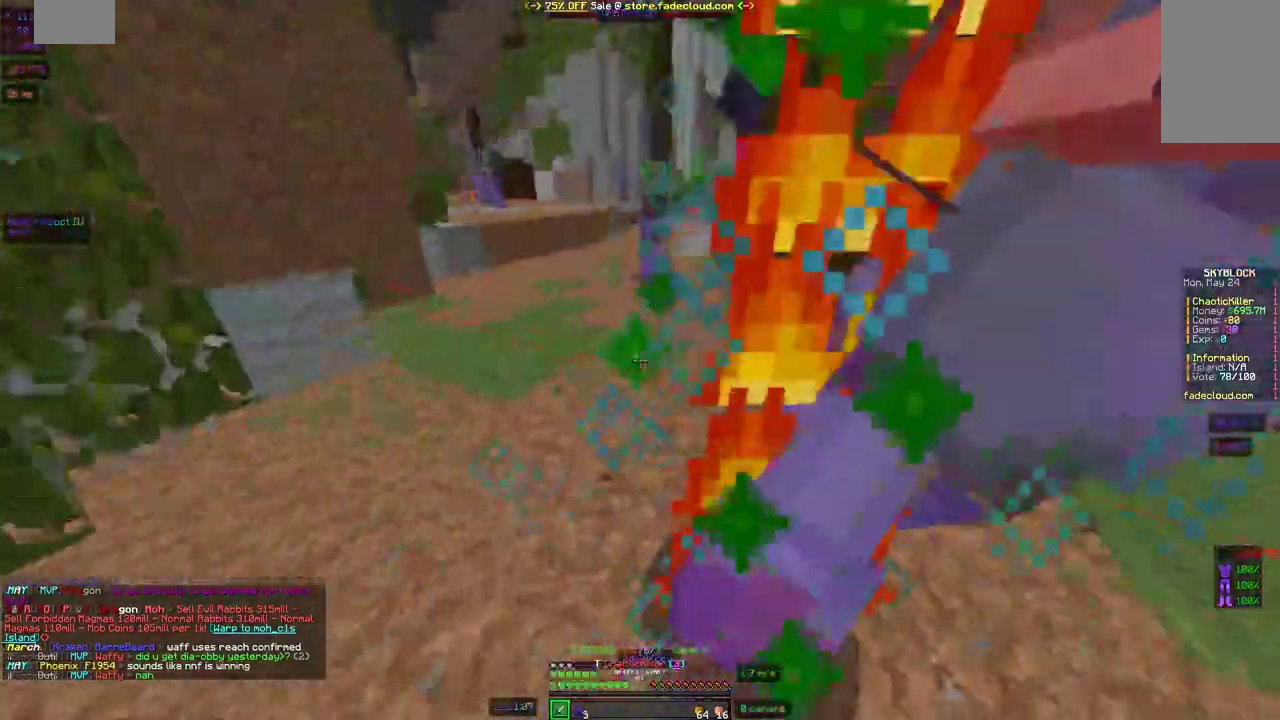
{"keys": ["space"], "mouse": ["left"], "events": [[17, "mouse_left", "up"], [100, "mouse_left", "down"], [150, "w", "up"], [200, "a", "up"], [250, "mouse_left", "up"], [300, "mouse_left", "down"], [400, "mouse_left", "up"], [450, "space", "down"], [500, "mouse_left", "down"]]}
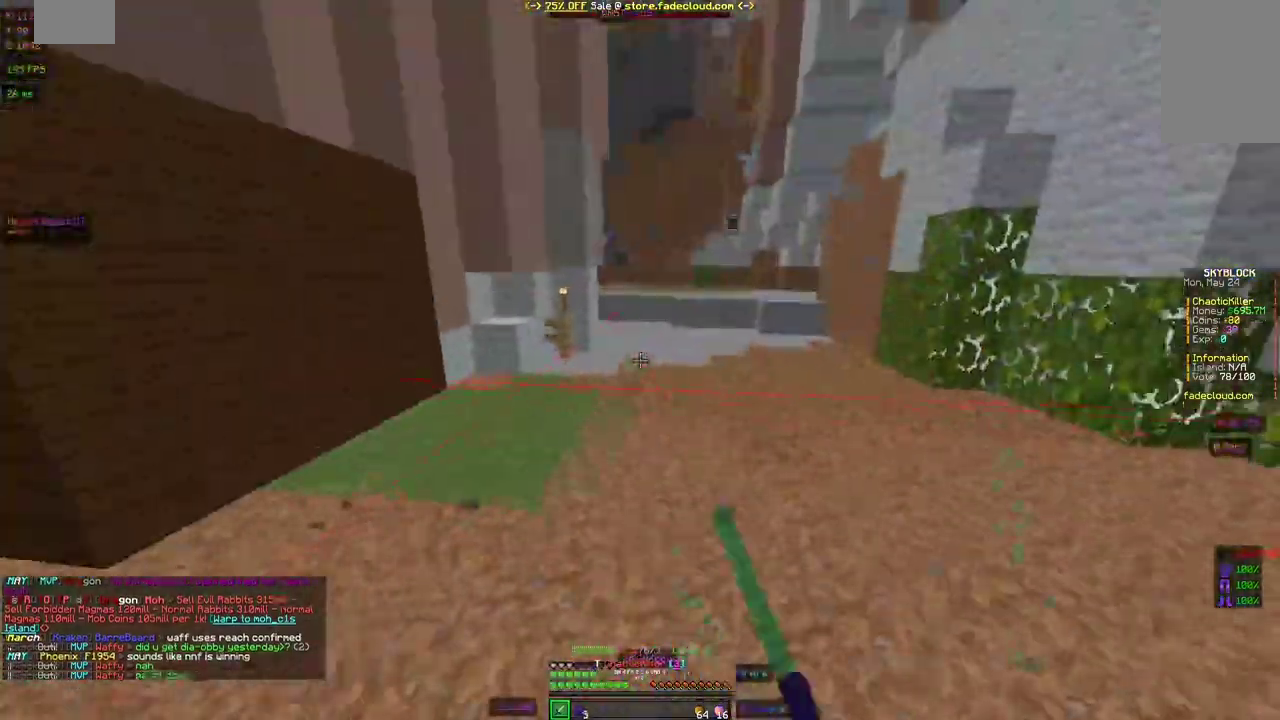
{"keys": ["a", "w"], "mouse": [], "events": [[50, "w", "down"], [100, "mouse_left", "up"], [150, "space", "up"], [350, "a", "down"]]}
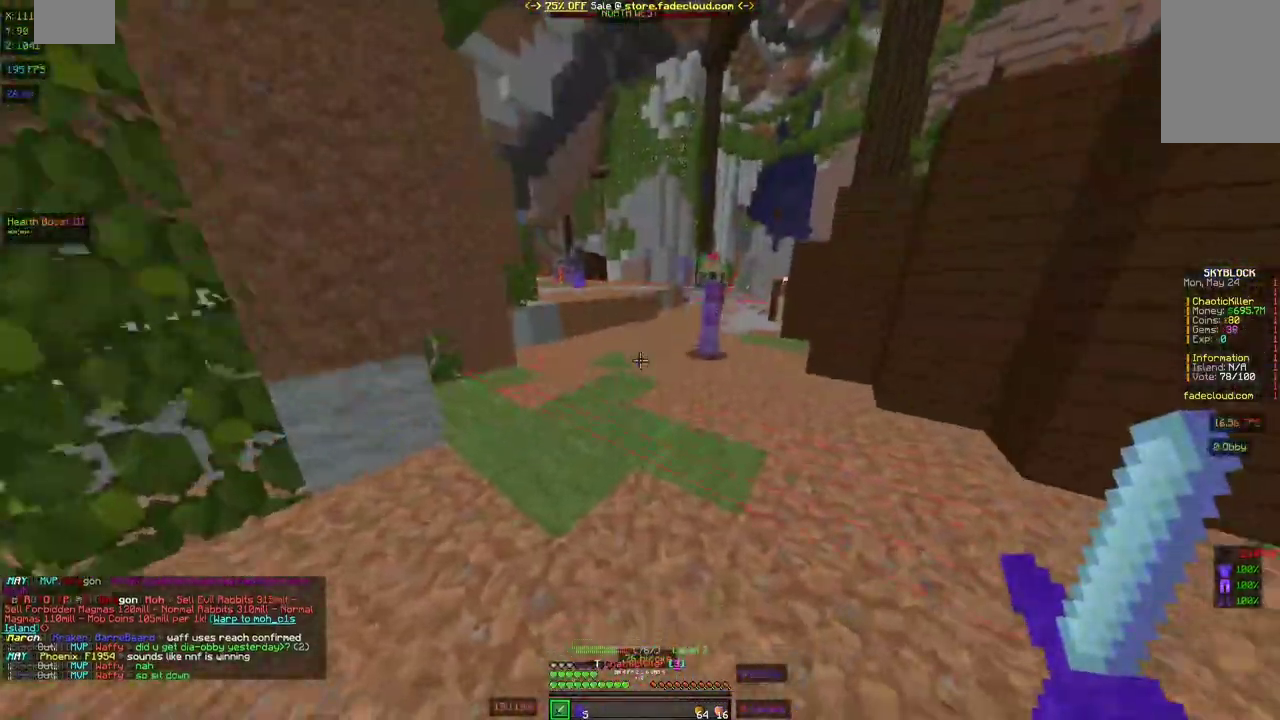
{"keys": ["w"], "mouse": [], "events": [[50, "a", "up"], [150, "mouse_left", "down"], [250, "mouse_left", "up"], [400, "mouse_left", "down"], [500, "mouse_left", "up"]]}
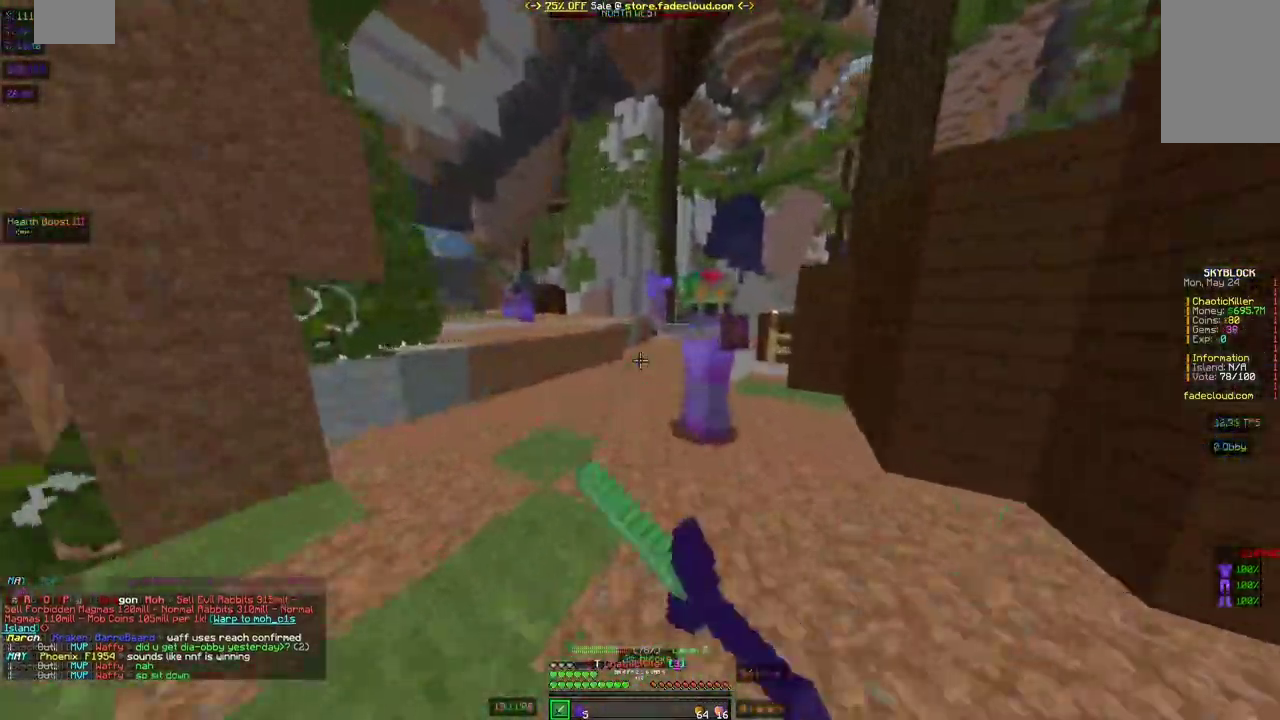
{"keys": ["w"], "mouse": ["left", "right"], "events": [[150, "mouse_left", "down"], [250, "mouse_left", "up"], [350, "mouse_left", "down"], [400, "mouse_left", "up"], [500, "mouse_left", "down"], [500, "mouse_right", "down"]]}
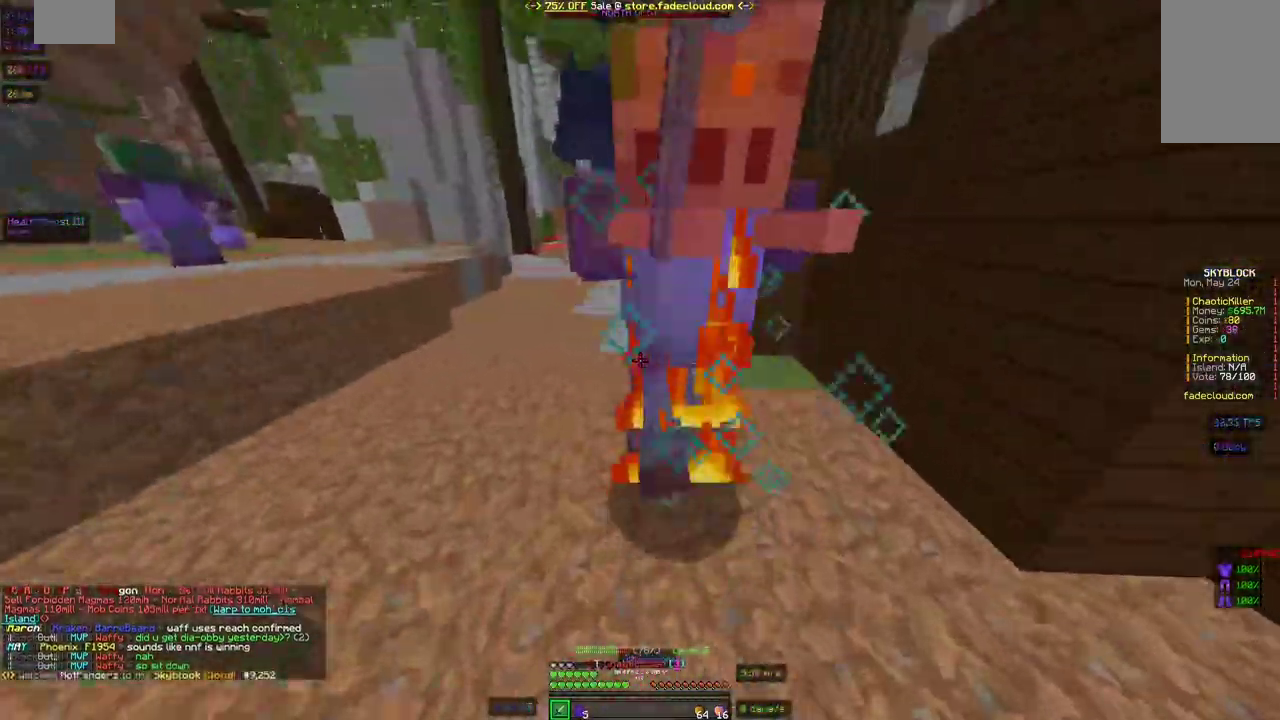
{"keys": ["w"], "mouse": [], "events": [[67, "mouse_left", "up"], [100, "mouse_right", "up"], [150, "mouse_left", "down"], [250, "mouse_left", "up"], [350, "mouse_left", "down"], [450, "mouse_left", "up"]]}
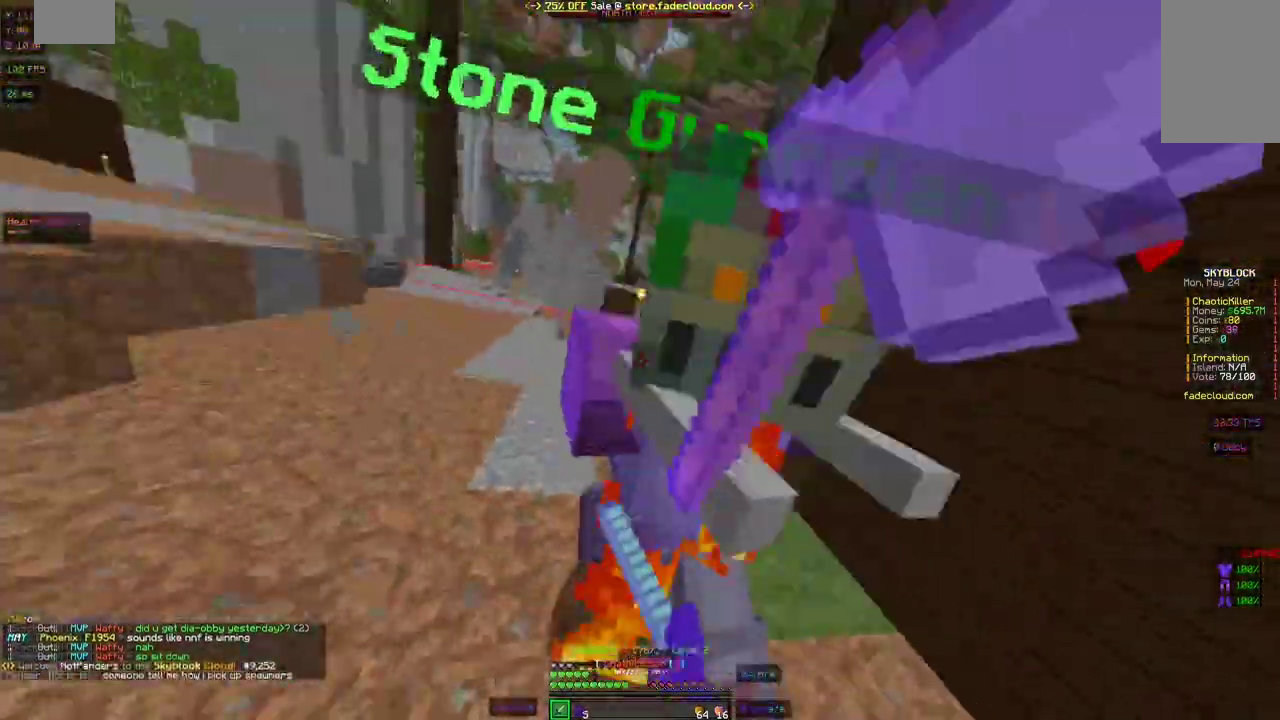
{"keys": ["d"], "mouse": ["left"], "events": [[50, "mouse_left", "down"], [100, "w", "up"], [150, "mouse_left", "up"], [250, "mouse_left", "down"], [350, "d", "down"], [350, "mouse_left", "up"], [450, "mouse_left", "down"]]}
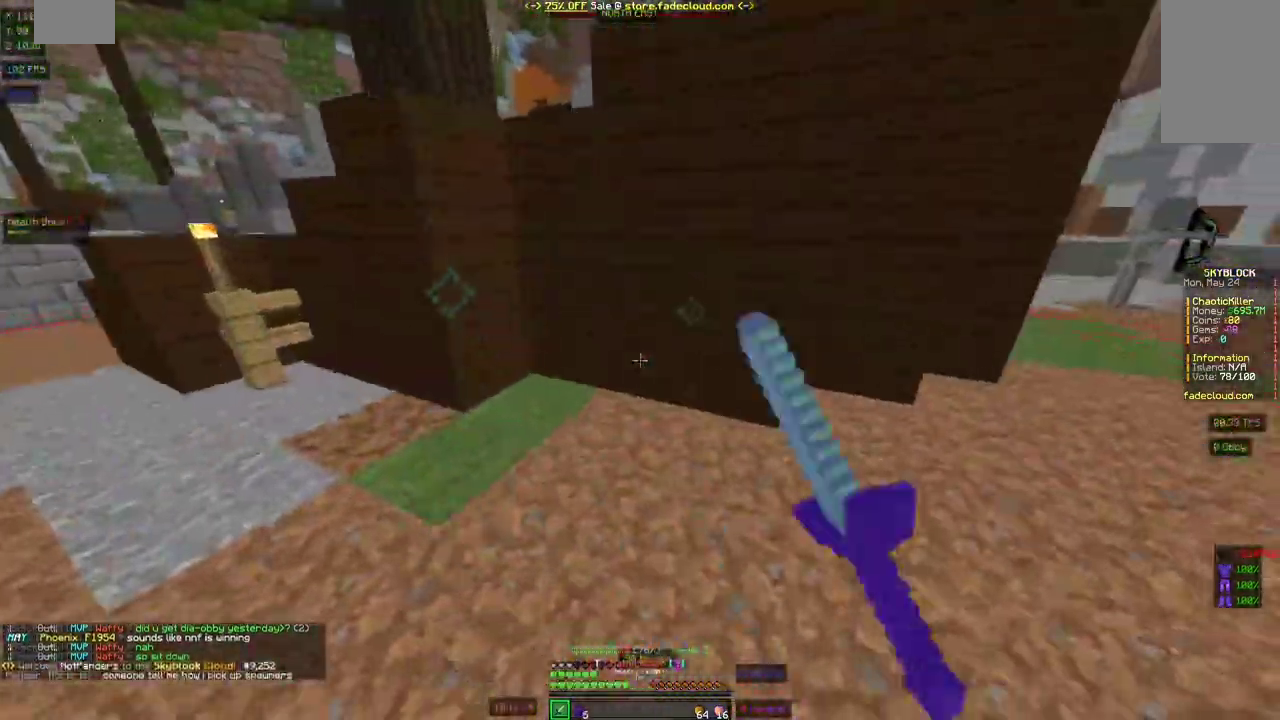
{"keys": ["space", "w"], "mouse": ["left"], "events": [[100, "d", "up"], [100, "mouse_left", "up"], [200, "w", "down"], [450, "mouse_left", "down"], [500, "space", "down"]]}
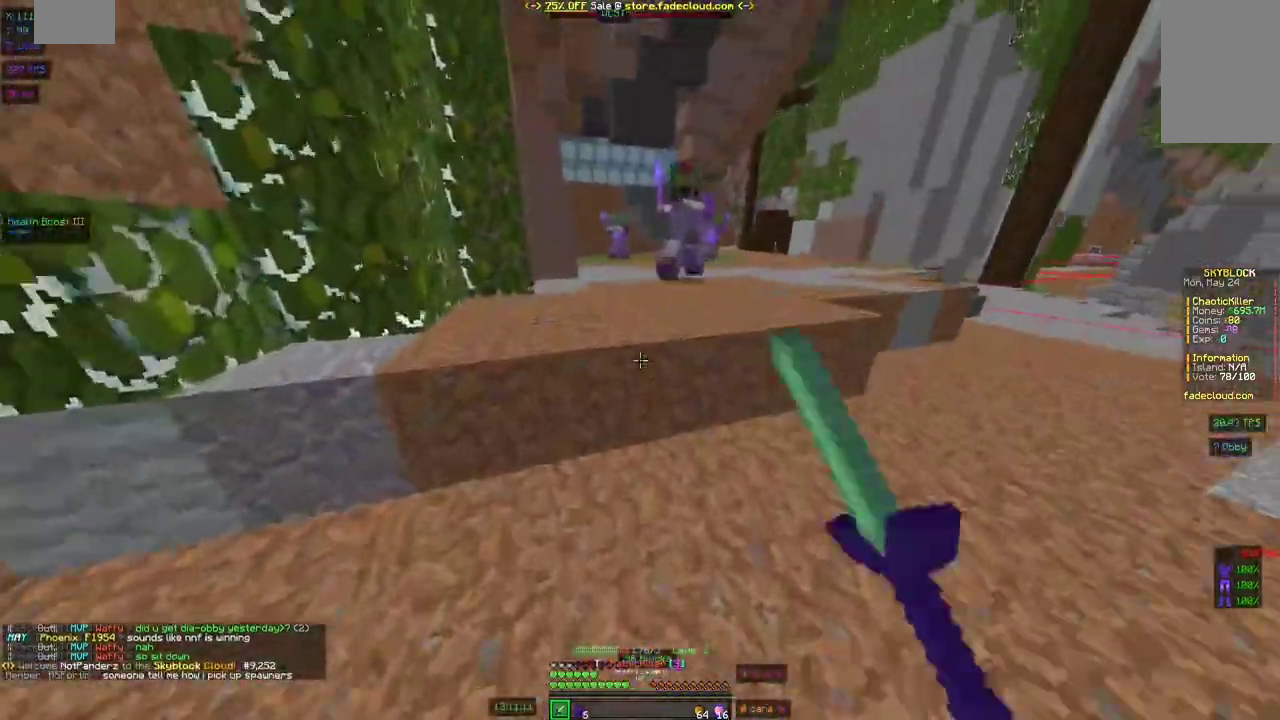
{"keys": [], "mouse": ["left"], "events": [[50, "mouse_left", "up"], [250, "mouse_left", "down"], [250, "space", "up"], [400, "mouse_left", "up"], [450, "mouse_left", "down"], [500, "w", "up"]]}
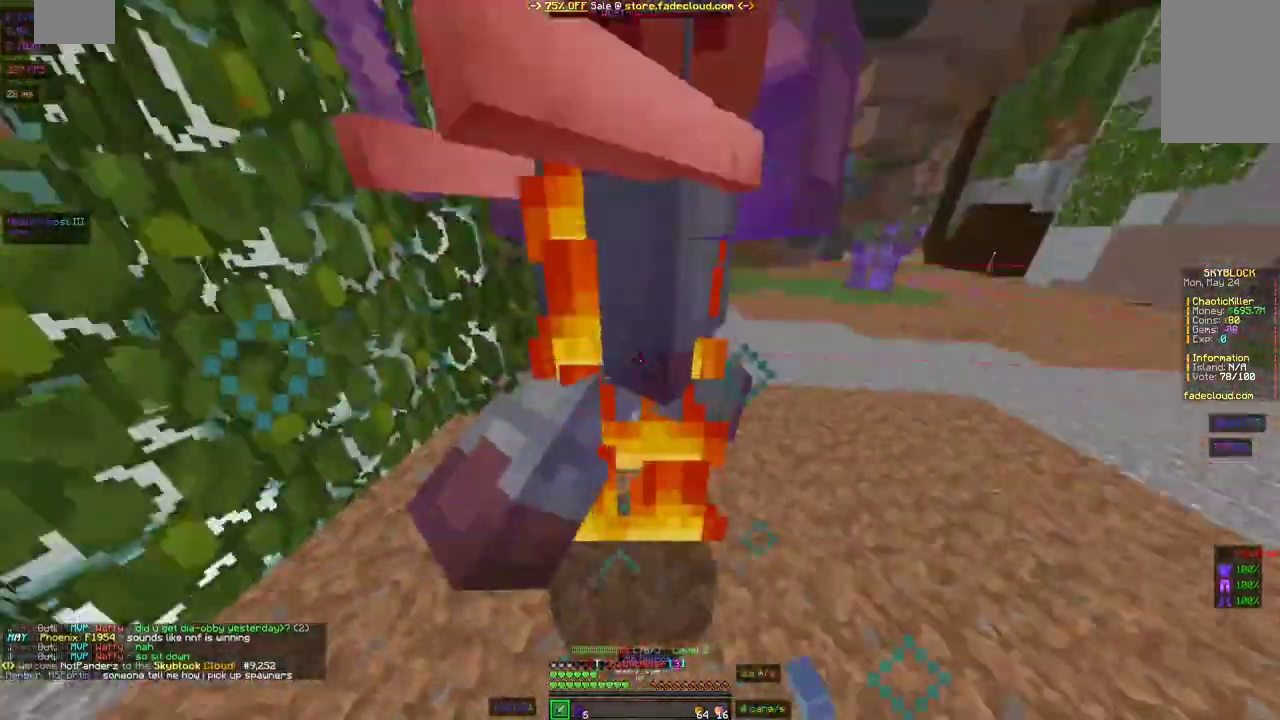
{"keys": ["w"], "mouse": ["left"], "events": [[50, "a", "down"], [50, "mouse_left", "up"], [100, "mouse_left", "down"], [200, "a", "up"], [250, "mouse_left", "up"], [283, "mouse_left", "down"], [300, "w", "down"], [400, "mouse_left", "up"], [450, "mouse_left", "down"]]}
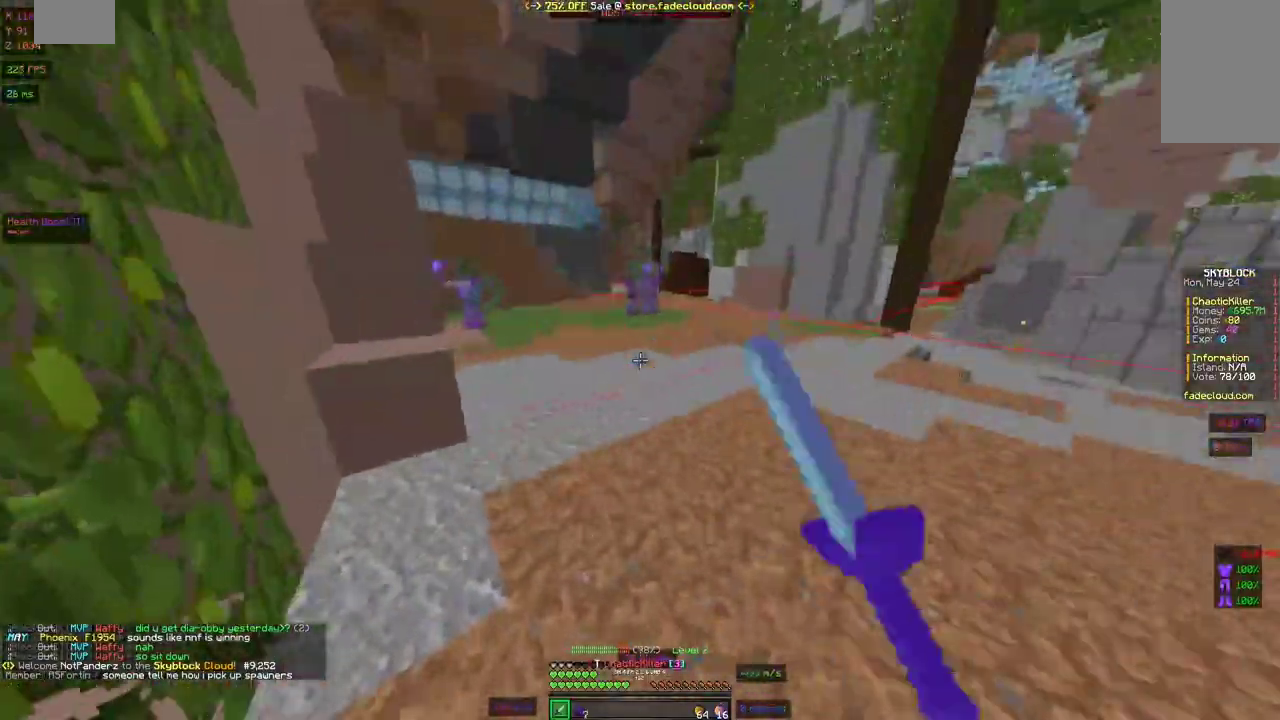
{"keys": ["w"], "mouse": [], "events": [[100, "mouse_left", "up"], [200, "mouse_left", "down"], [350, "mouse_left", "up"]]}
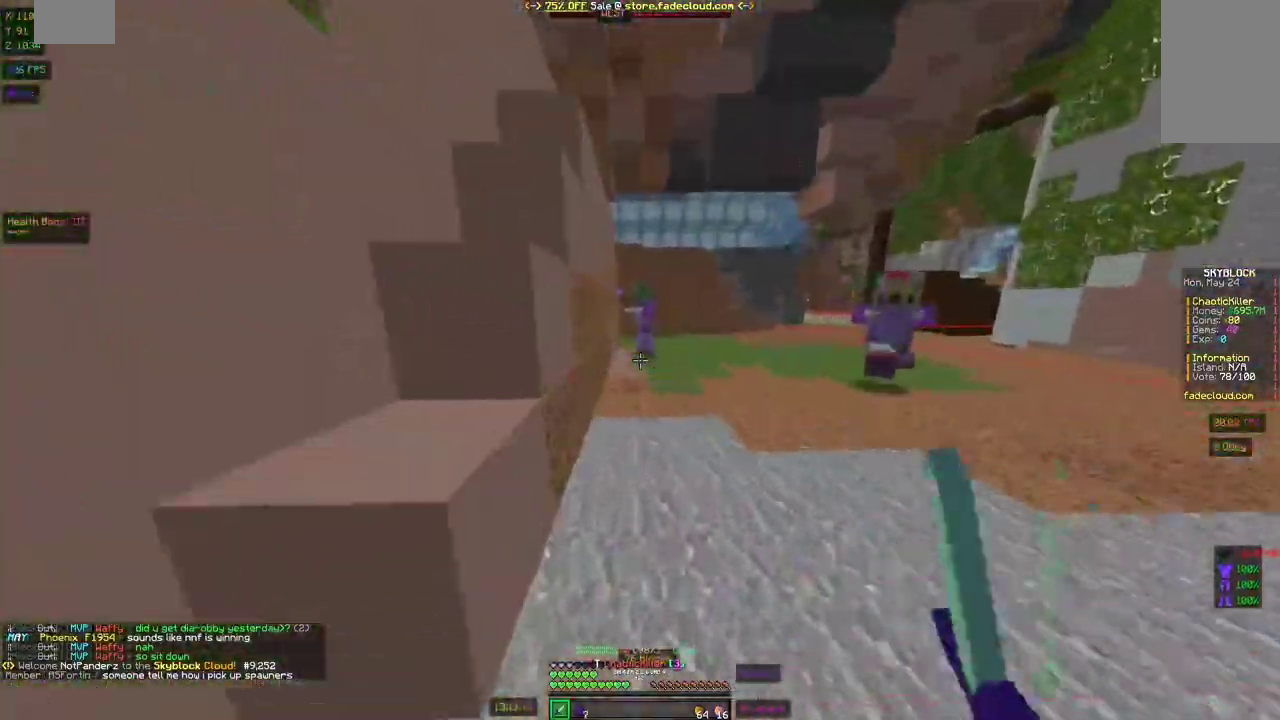
{"keys": ["a"], "mouse": [], "events": [[150, "mouse_left", "down"], [300, "a", "down"], [300, "mouse_left", "up"], [400, "mouse_left", "down"], [500, "mouse_left", "up"], [500, "w", "up"]]}
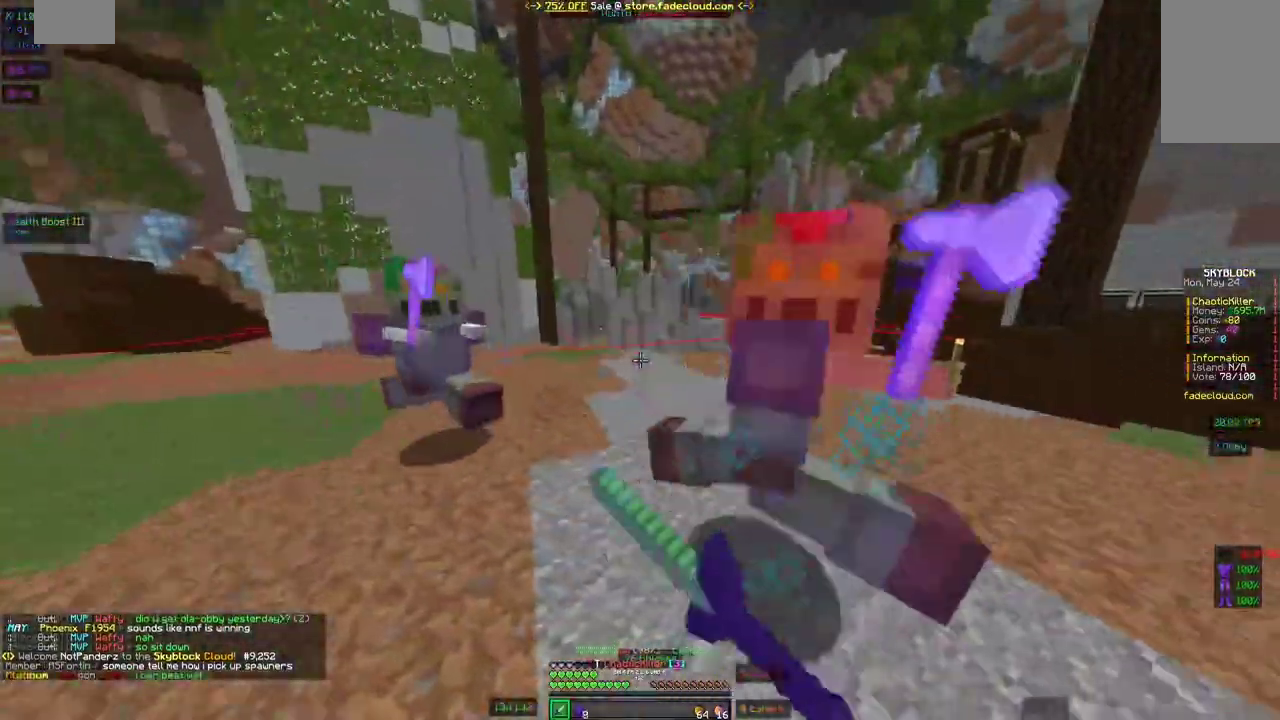
{"keys": ["d"], "mouse": ["left"], "events": [[100, "a", "up"], [100, "mouse_left", "down"], [150, "d", "down"], [200, "mouse_left", "up"], [300, "mouse_left", "down"], [400, "mouse_left", "up"], [500, "mouse_left", "down"]]}
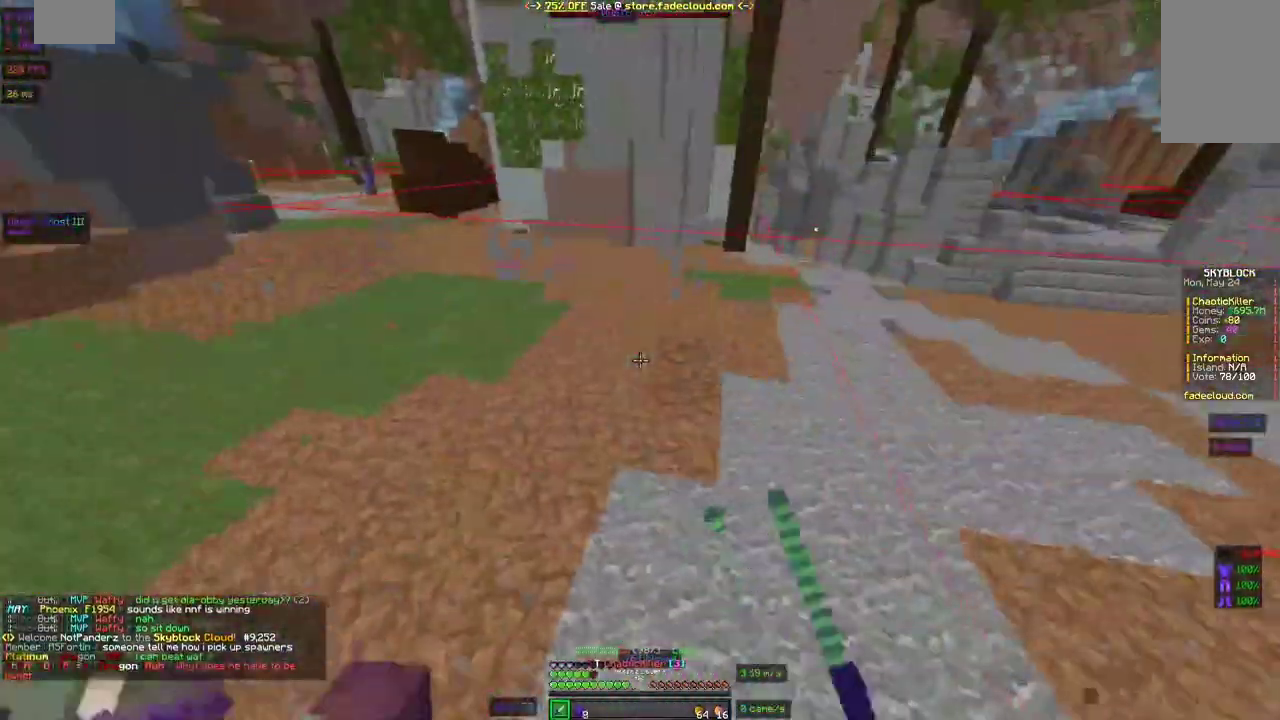
{"keys": ["w"], "mouse": [], "events": [[100, "mouse_left", "up"], [200, "mouse_left", "down"], [200, "mouse_right", "down"], [250, "a", "down"], [250, "d", "up"], [300, "mouse_left", "up"], [300, "mouse_right", "up"], [350, "mouse_left", "down"], [400, "w", "down"], [450, "a", "up"], [450, "mouse_left", "up"]]}
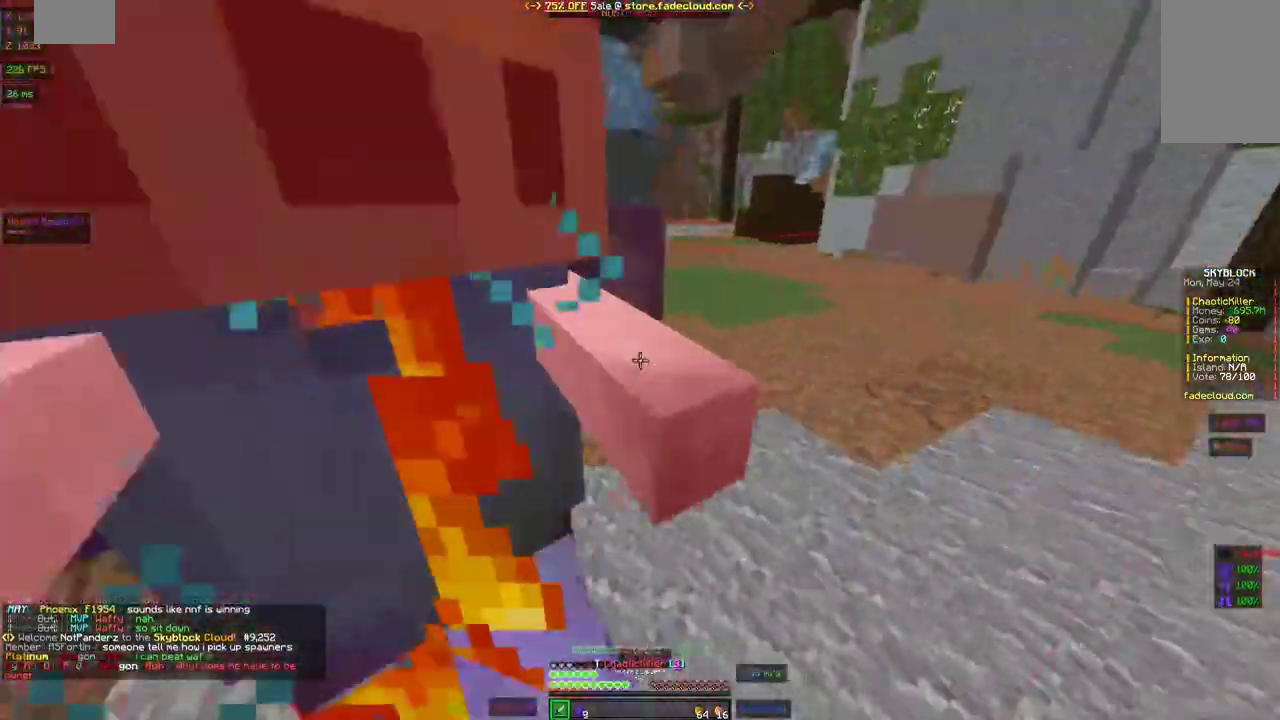
{"keys": ["a", "s"], "mouse": ["left"], "events": [[50, "mouse_left", "down"], [150, "mouse_left", "up"], [150, "w", "up"], [250, "a", "down"], [250, "mouse_left", "down"], [350, "mouse_left", "up"], [450, "mouse_left", "down"], [500, "s", "down"]]}
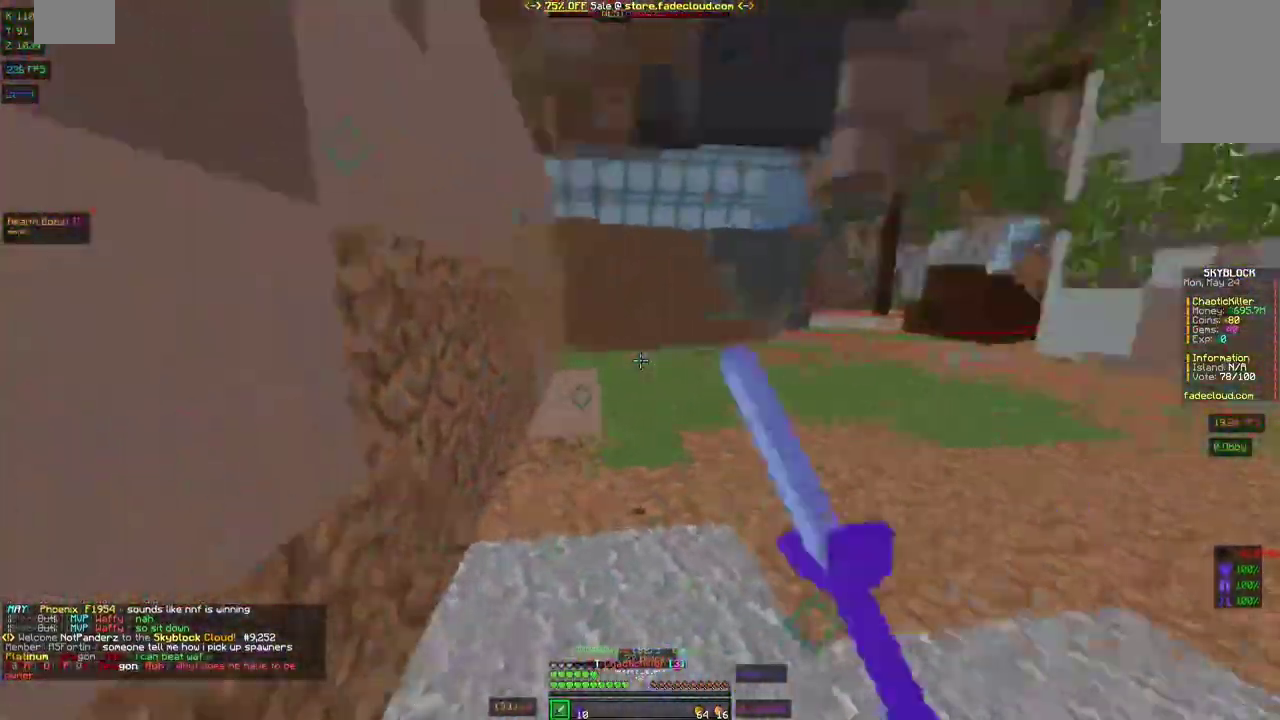
{"keys": ["w"], "mouse": [], "events": [[50, "a", "up"], [50, "mouse_left", "up"], [150, "mouse_left", "down"], [150, "s", "up"], [200, "mouse_left", "up"], [300, "a", "down"], [400, "w", "down"], [450, "a", "up"]]}
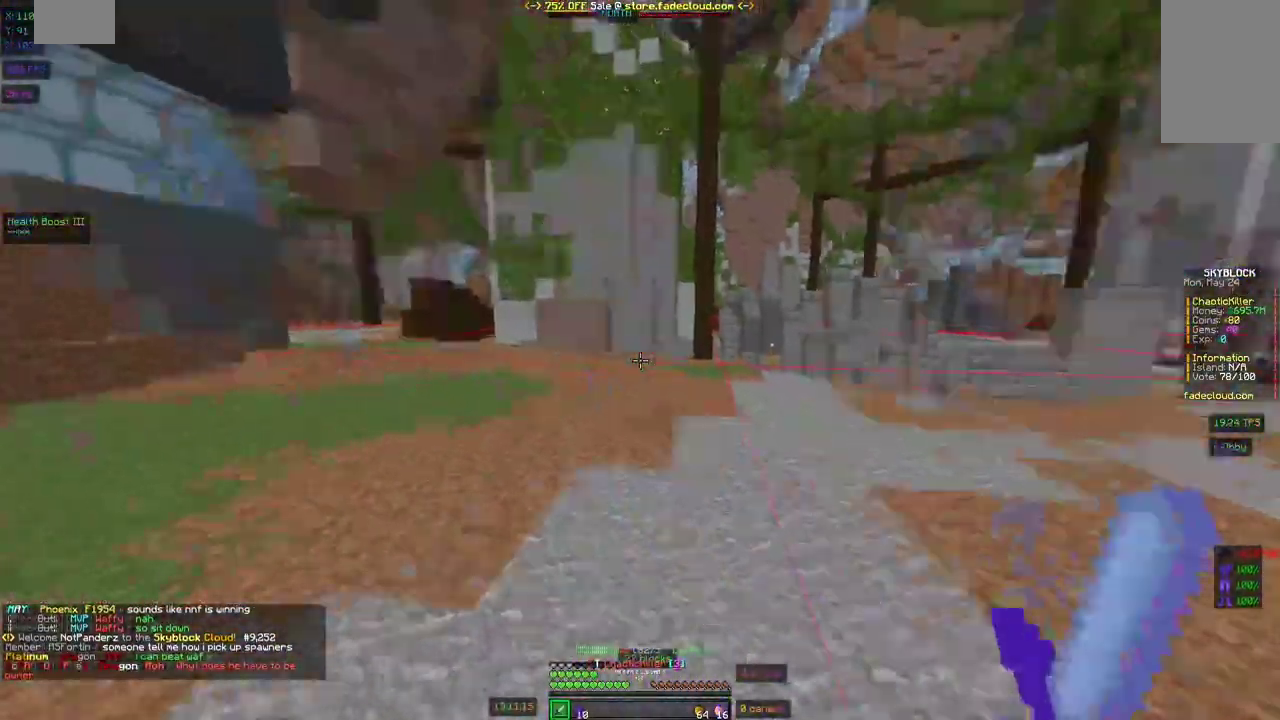
{"keys": ["w"], "mouse": [], "events": []}
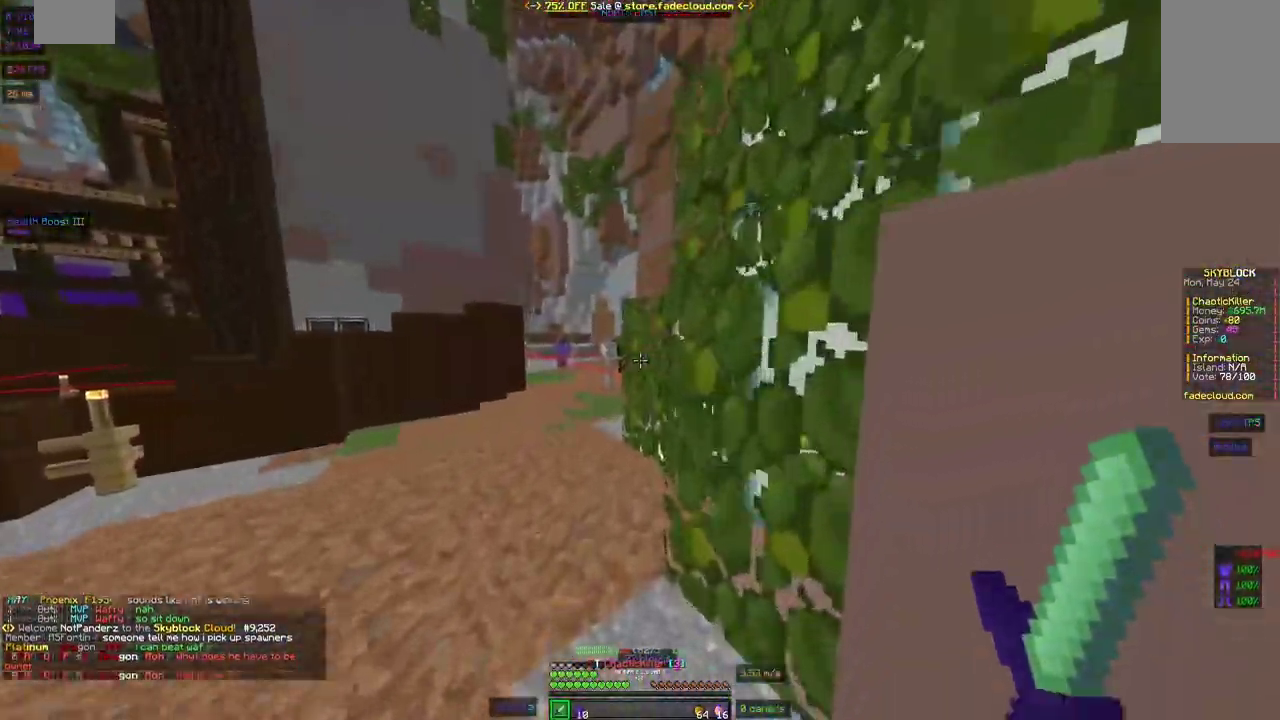
{"keys": ["space", "w"], "mouse": [], "events": [[200, "a", "down"], [500, "a", "up"], [500, "space", "down"]]}
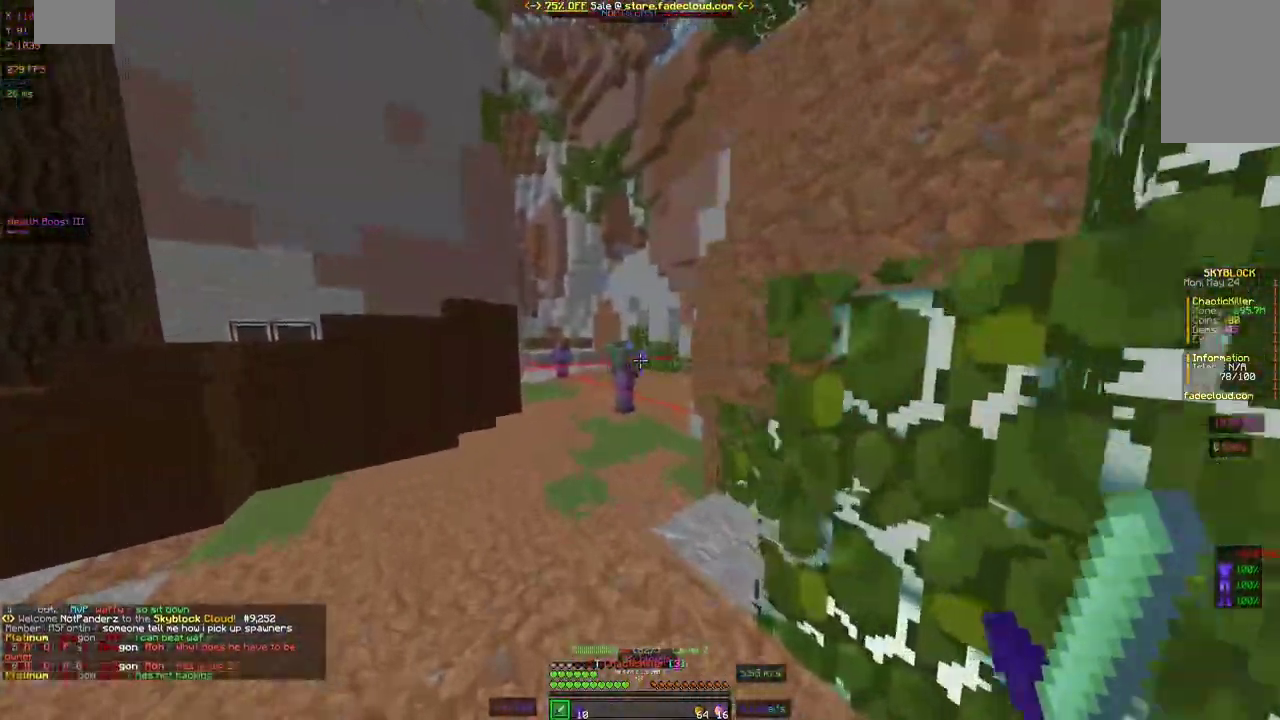
{"keys": ["w"], "mouse": [], "events": [[300, "space", "up"]]}
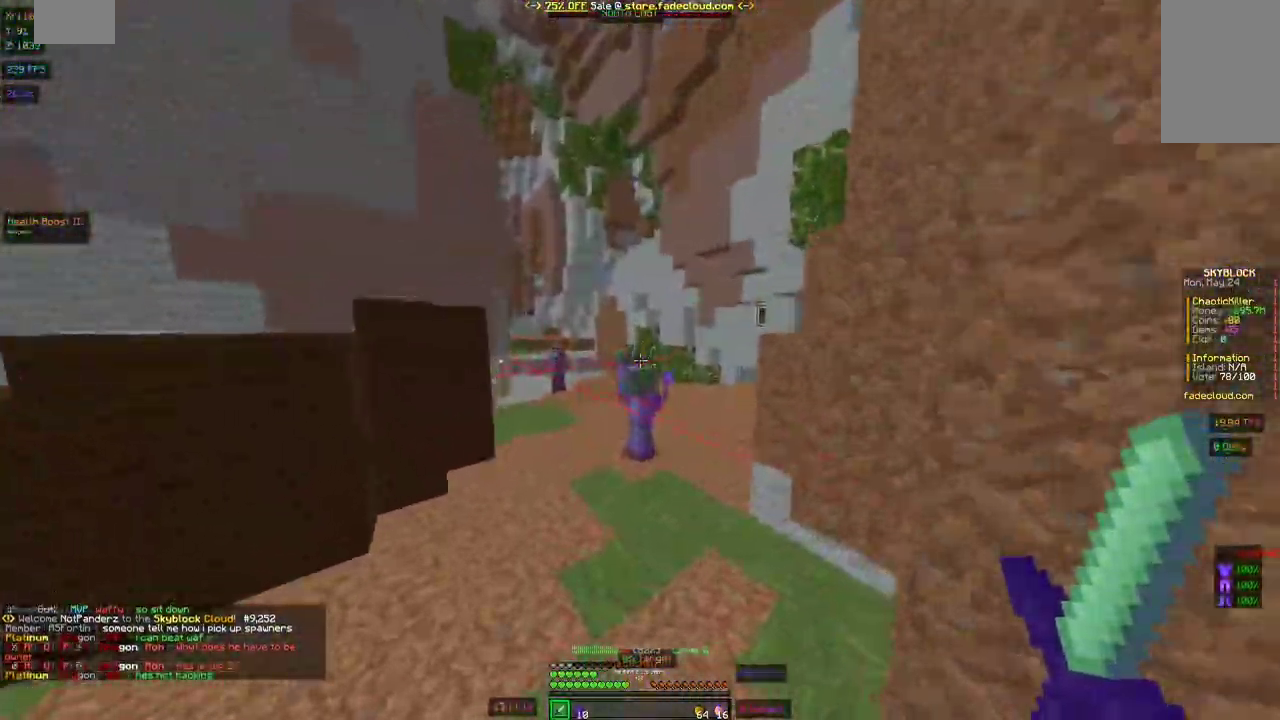
{"keys": ["w"], "mouse": ["left"], "events": [[450, "mouse_left", "down"]]}
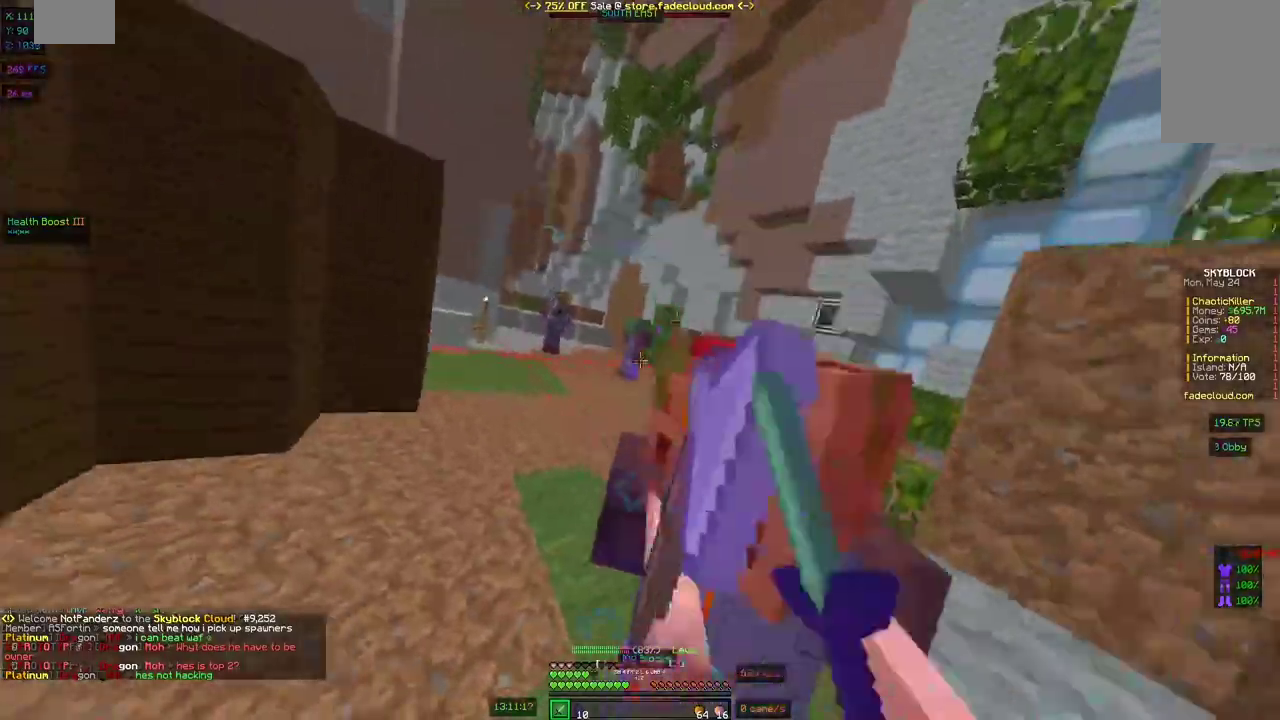
{"keys": [], "mouse": ["left"], "events": [[50, "mouse_left", "up"], [150, "mouse_left", "down"], [250, "mouse_left", "up"], [300, "mouse_left", "down"], [400, "w", "up"], [450, "mouse_left", "up"], [500, "mouse_left", "down"]]}
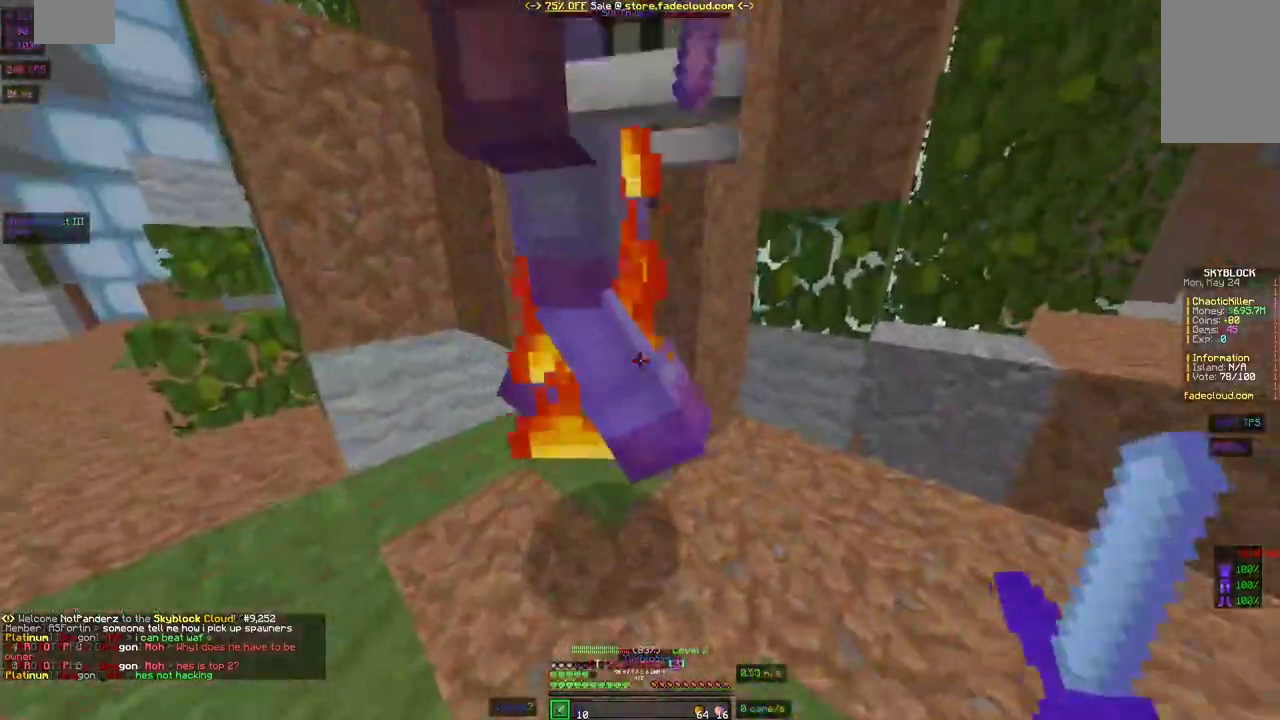
{"keys": ["w"], "mouse": ["left"], "events": [[100, "d", "down"], [100, "mouse_left", "up"], [200, "mouse_left", "down"], [300, "mouse_left", "up"], [400, "mouse_left", "down"], [450, "d", "up"], [500, "w", "down"]]}
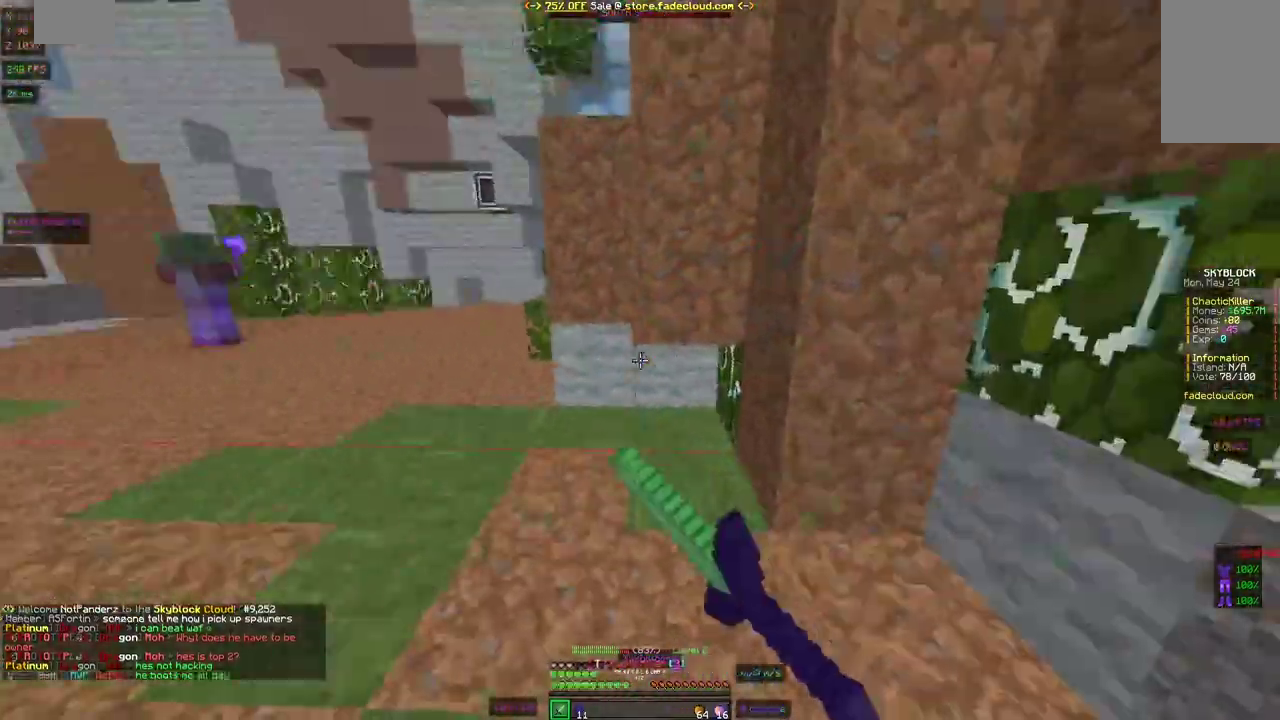
{"keys": ["space", "w"], "mouse": [], "events": [[50, "mouse_left", "up"], [200, "space", "down"]]}
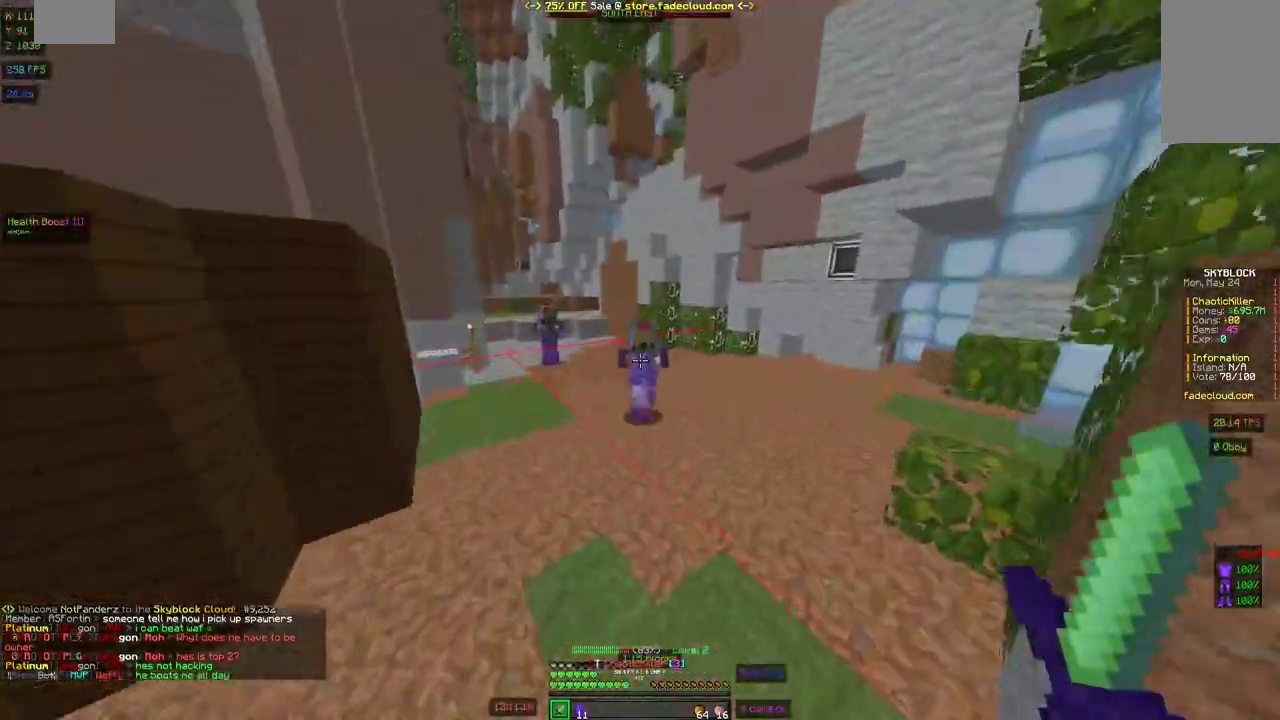
{"keys": ["d"], "mouse": ["left", "right"], "events": [[150, "space", "up"], [283, "mouse_left", "down"], [300, "w", "up"], [400, "mouse_left", "up"], [450, "mouse_left", "down"], [450, "mouse_right", "down"], [500, "d", "down"]]}
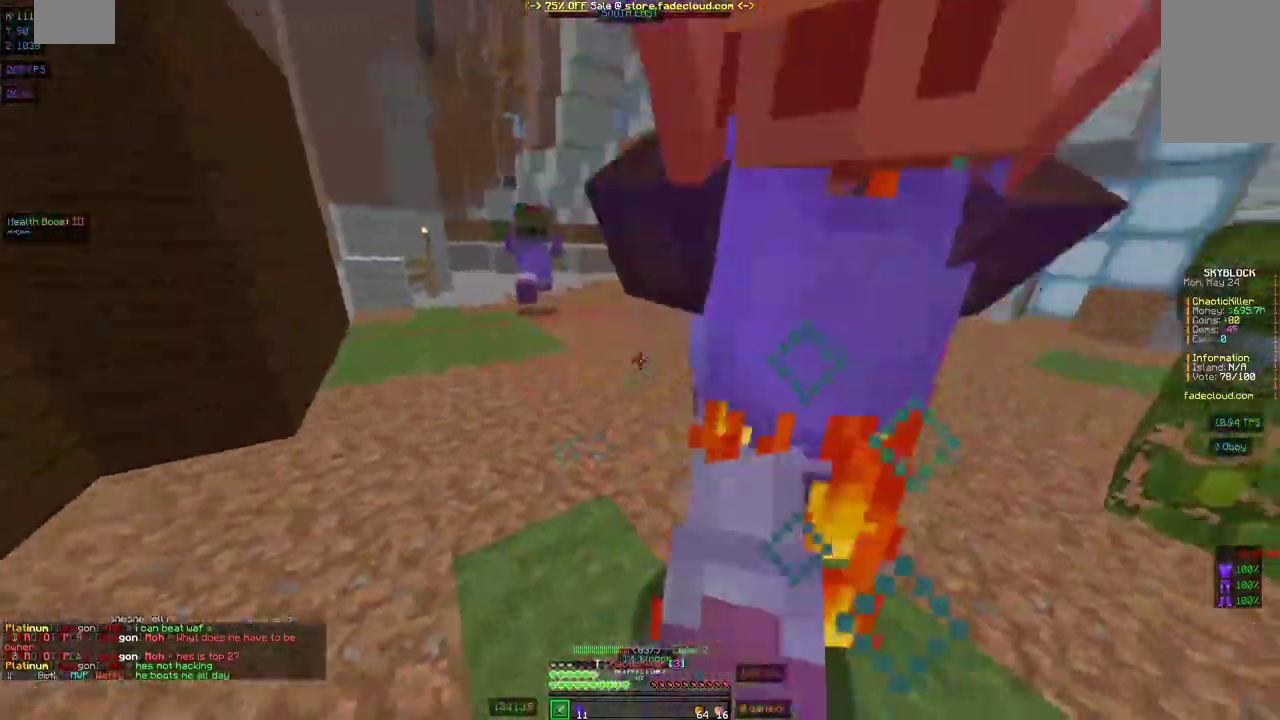
{"keys": [], "mouse": ["left"], "events": [[50, "mouse_left", "up"], [50, "mouse_right", "up"], [150, "mouse_left", "down"], [200, "d", "up"], [200, "w", "down"], [250, "mouse_left", "up"], [300, "mouse_left", "down"], [350, "w", "up"], [450, "mouse_left", "up"], [500, "mouse_left", "down"]]}